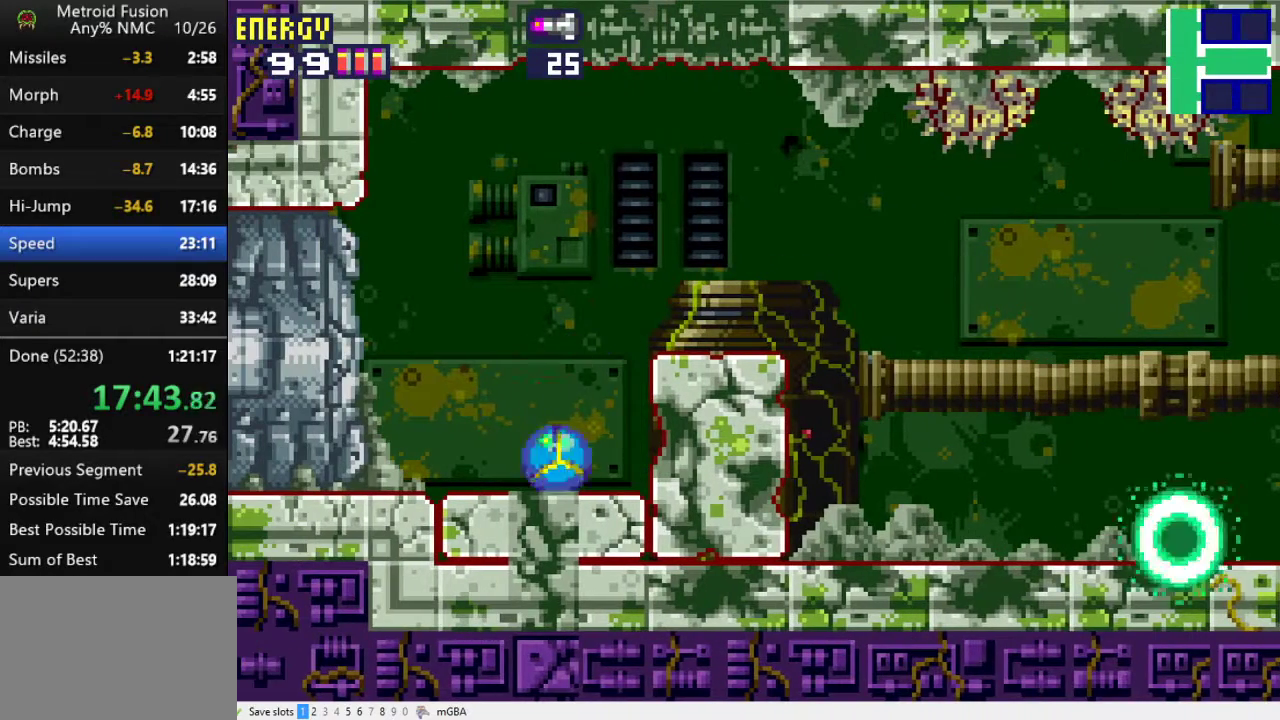
Gameplay with a controller (Xbox layout); each line is a JSON object with the inputs held at the frame after it. "events" lists button and stick changes between this image and that frame as [ms after this image, input, new state], when the widget could be followed in between. Not read: L2 L3 R2 R3 left_stick right_stick.
{"buttons": [], "events": [[33, "DPAD_UP", "down"], [33, "X", "down"], [133, "X", "up"], [167, "DPAD_UP", "up"]]}
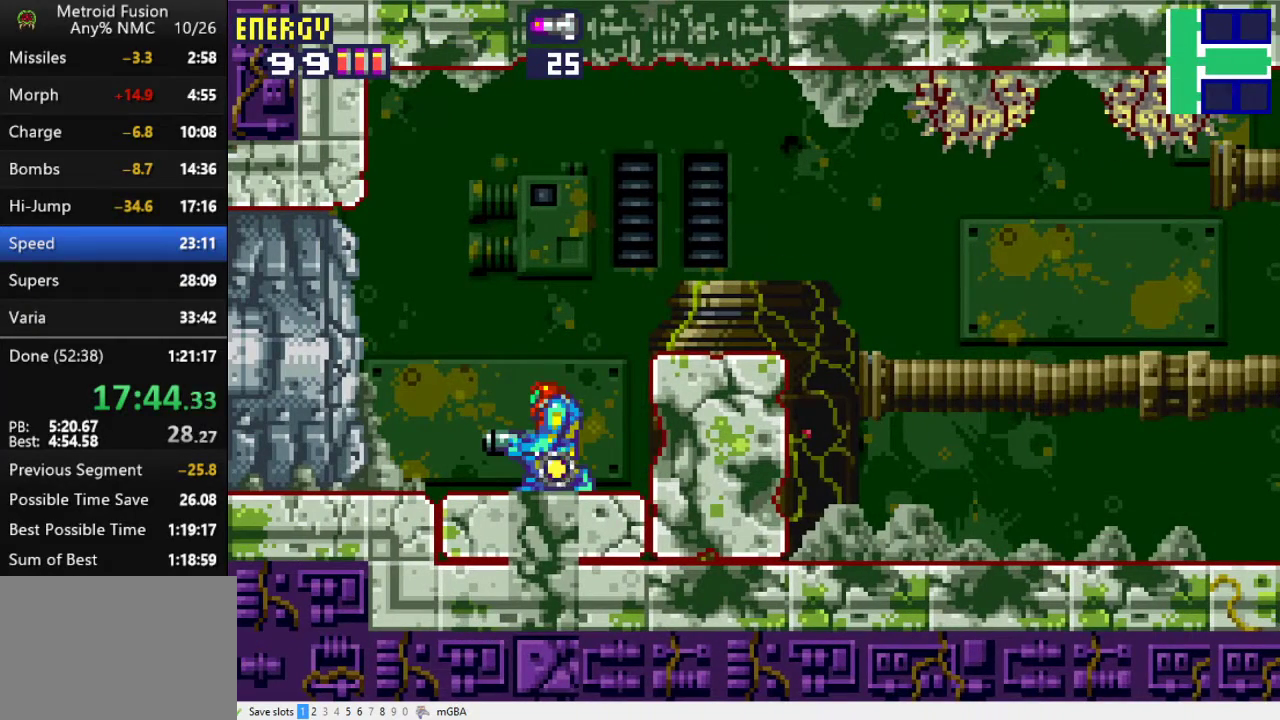
{"buttons": ["DPAD_UP"], "events": [[467, "DPAD_UP", "down"]]}
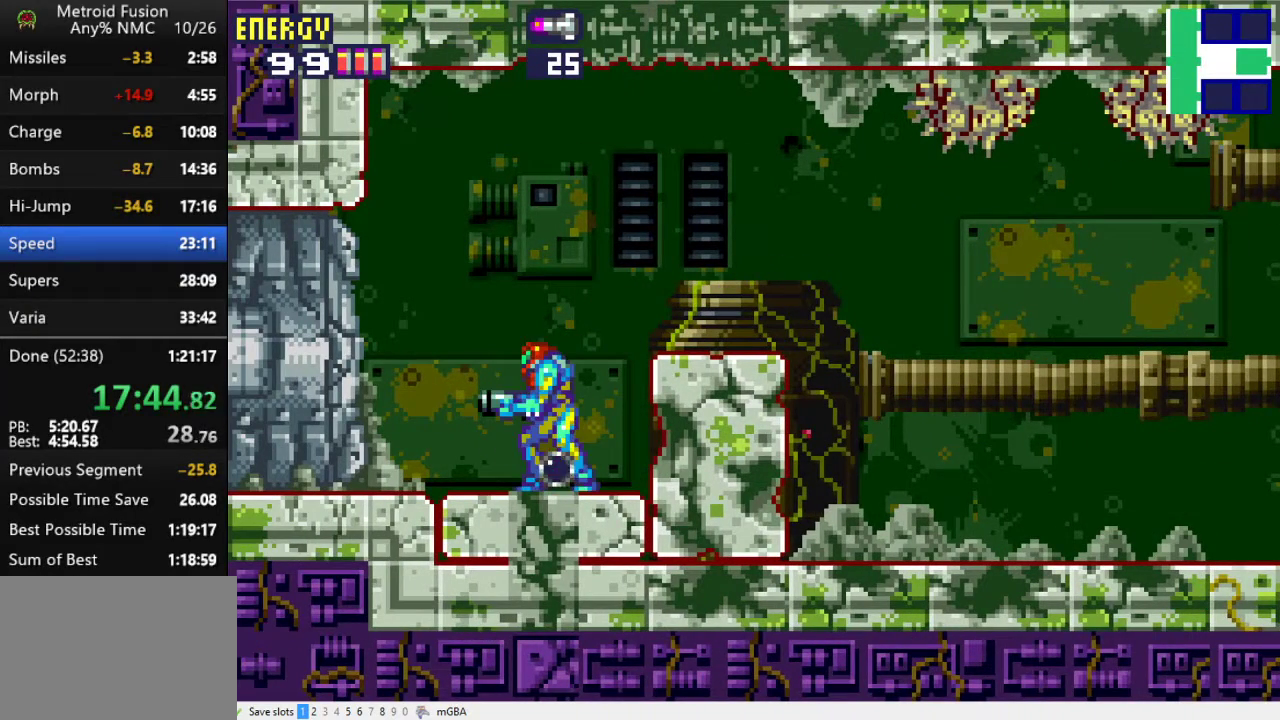
{"buttons": [], "events": [[33, "DPAD_UP", "up"]]}
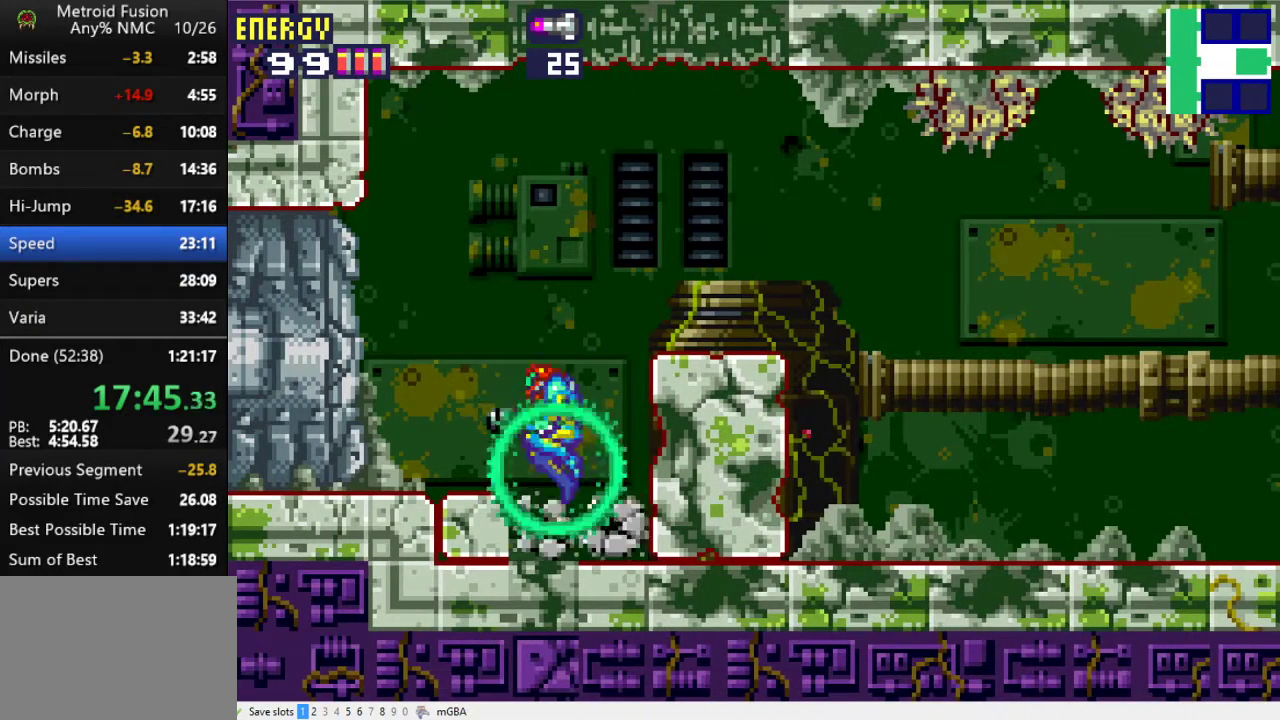
{"buttons": [], "events": []}
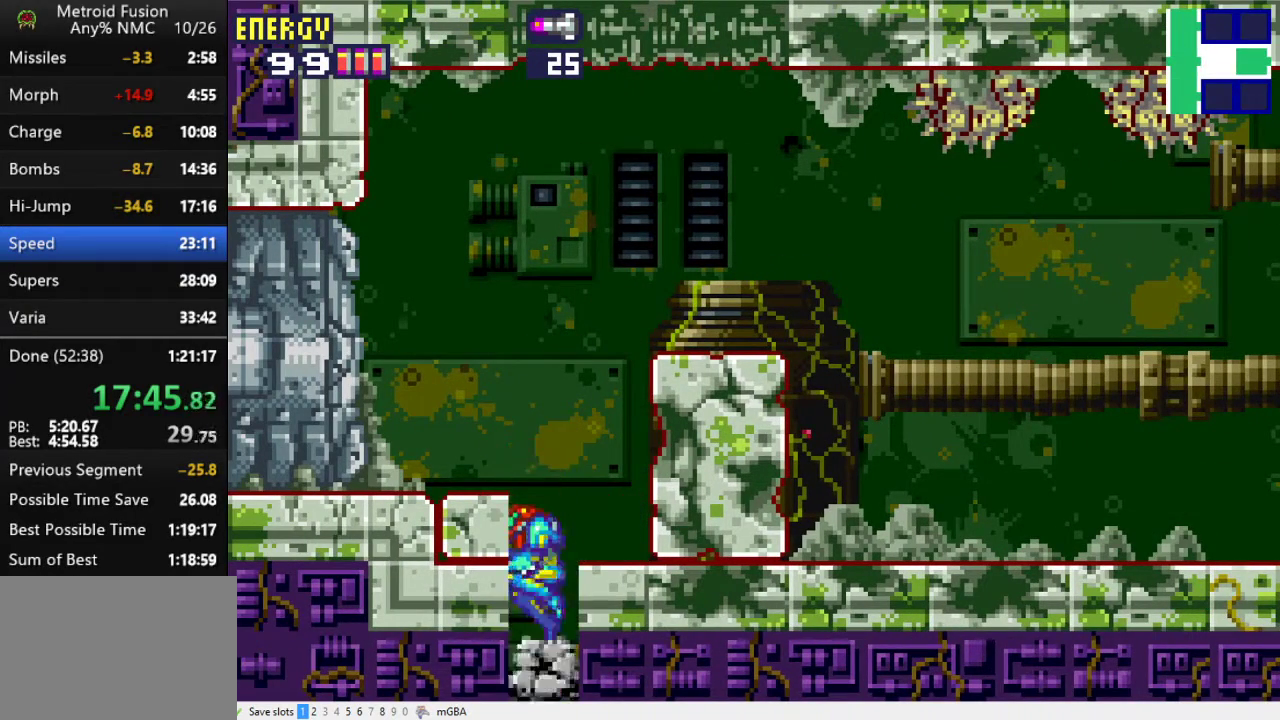
{"buttons": ["DPAD_RIGHT"], "events": [[300, "DPAD_RIGHT", "down"]]}
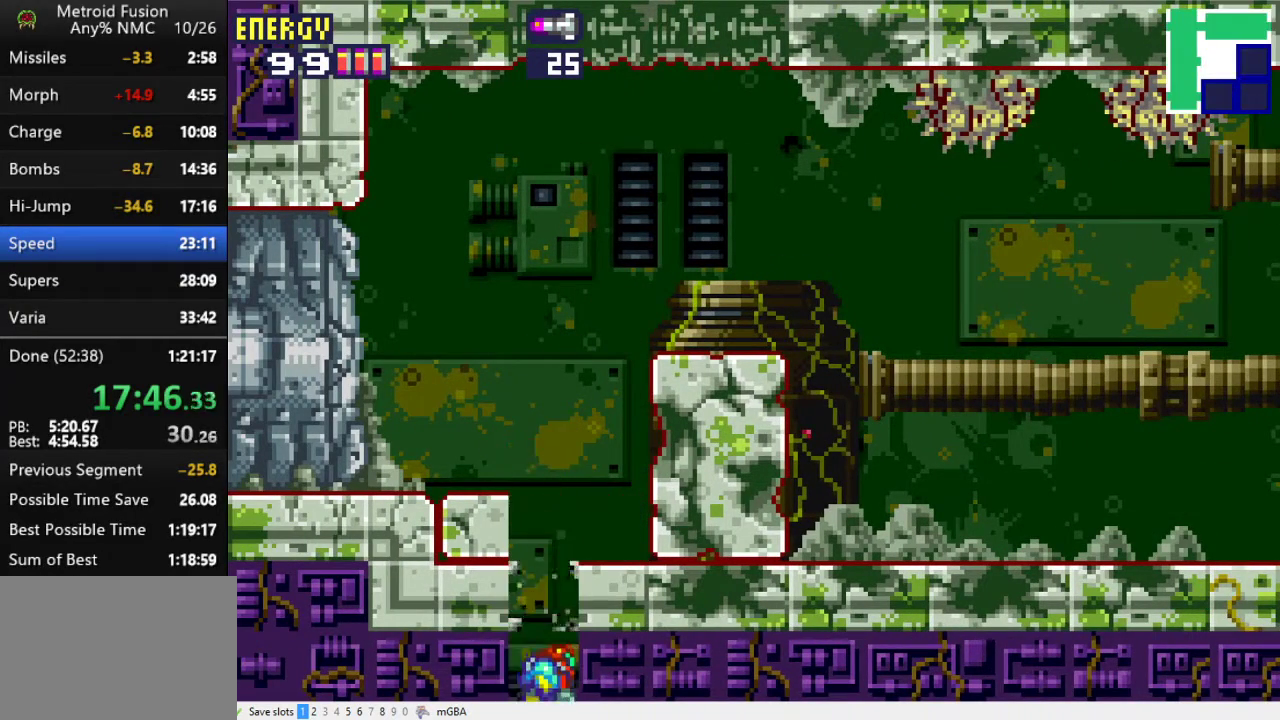
{"buttons": ["DPAD_LEFT"], "events": [[100, "DPAD_RIGHT", "up"], [333, "DPAD_LEFT", "down"]]}
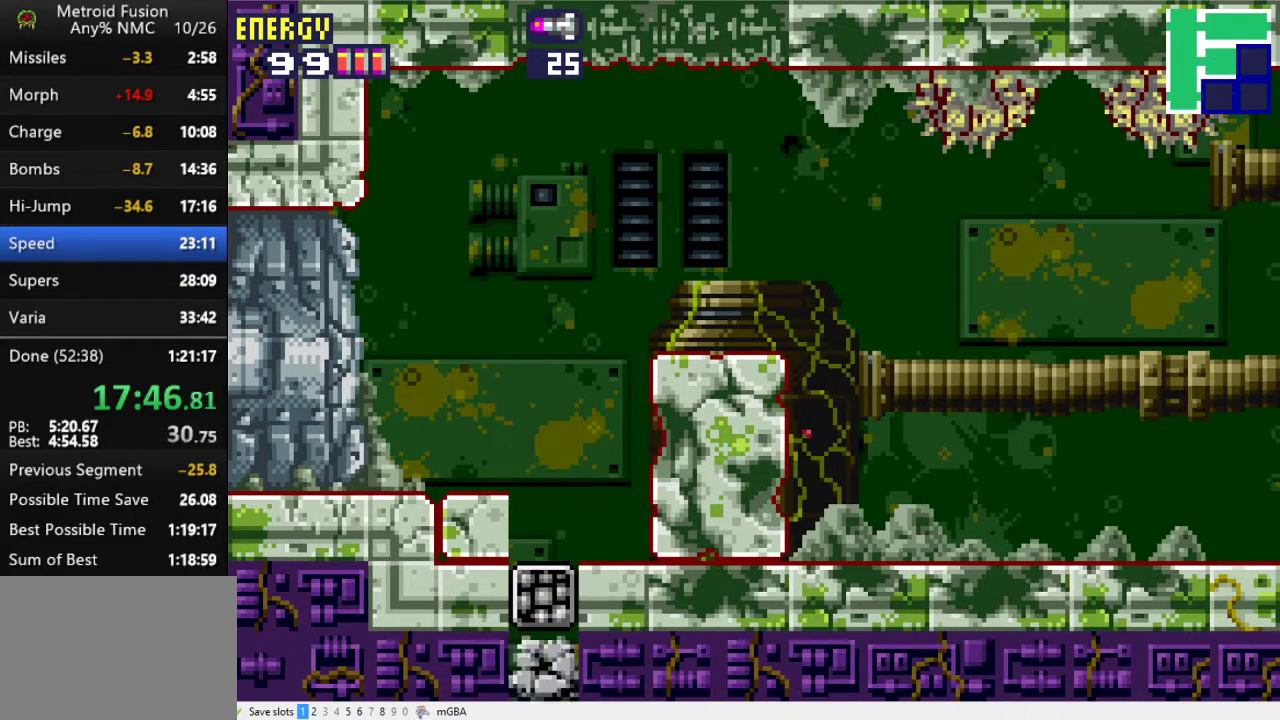
{"buttons": ["DPAD_LEFT"], "events": []}
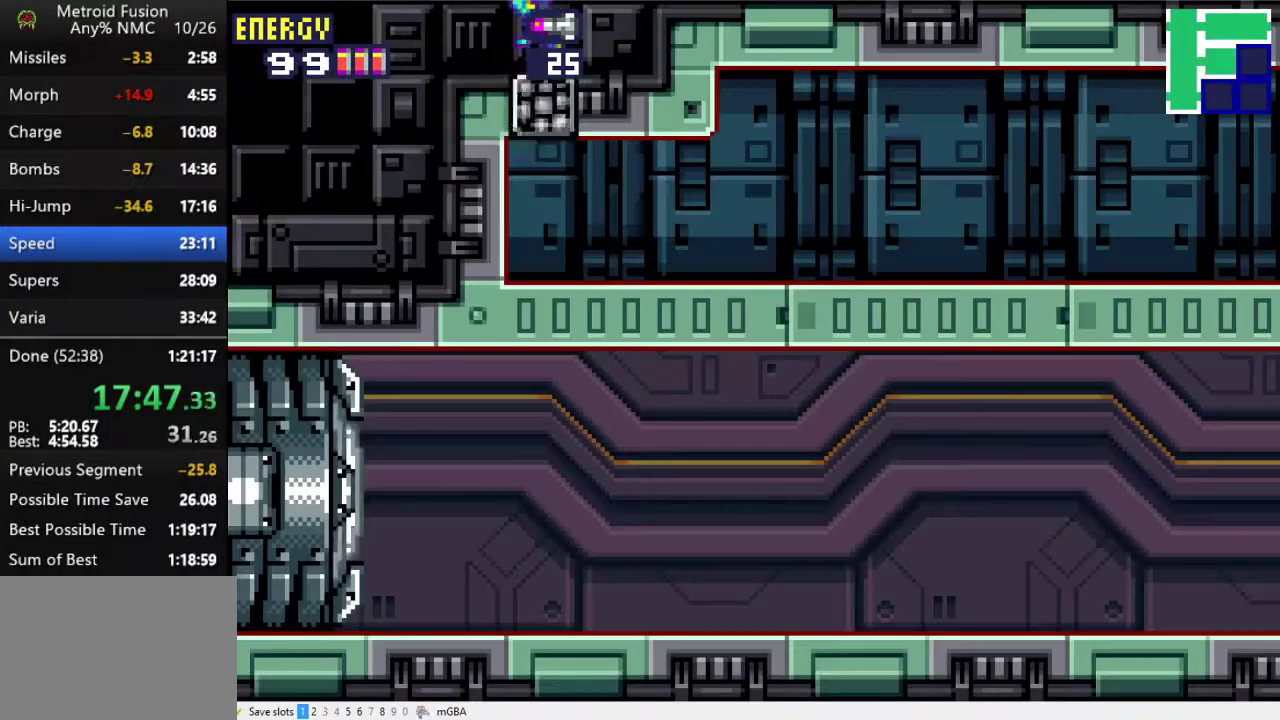
{"buttons": ["DPAD_LEFT"], "events": []}
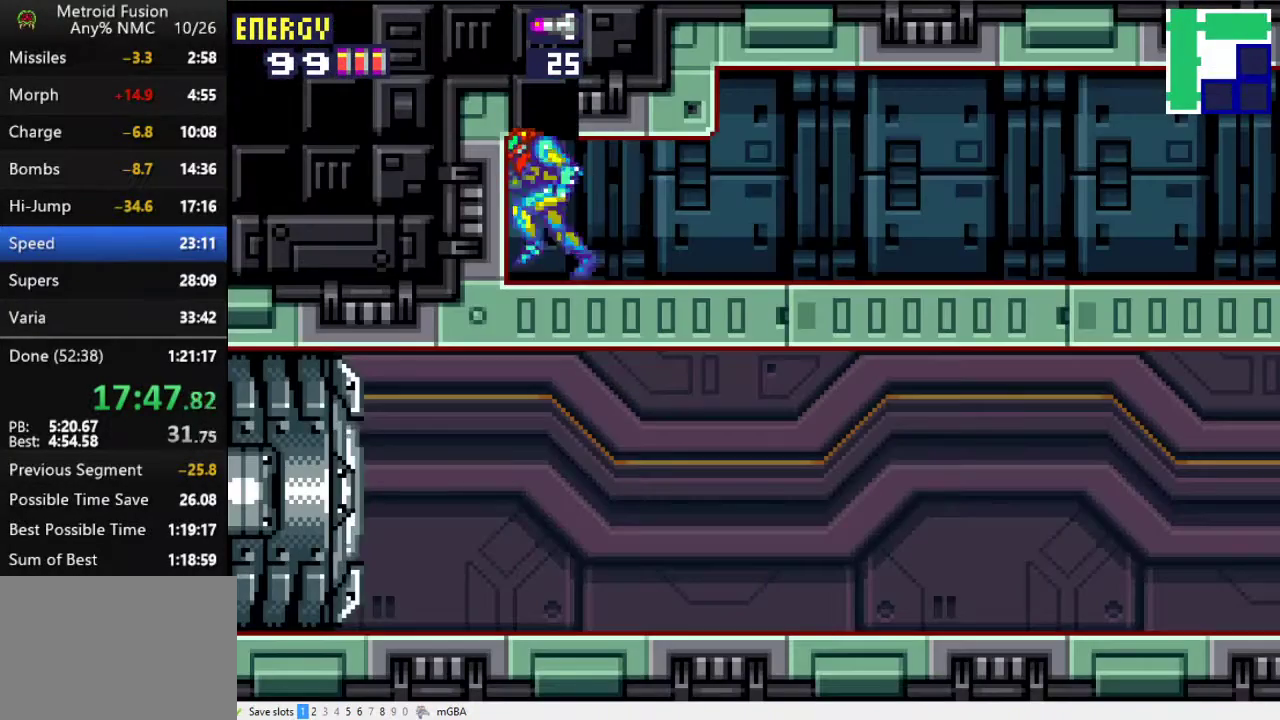
{"buttons": ["A", "DPAD_LEFT"], "events": [[33, "A", "down"], [100, "DPAD_LEFT", "up"], [167, "A", "up"], [200, "DPAD_RIGHT", "down"], [233, "A", "down"], [333, "DPAD_RIGHT", "up"], [367, "A", "up"], [400, "DPAD_LEFT", "down"], [467, "A", "down"]]}
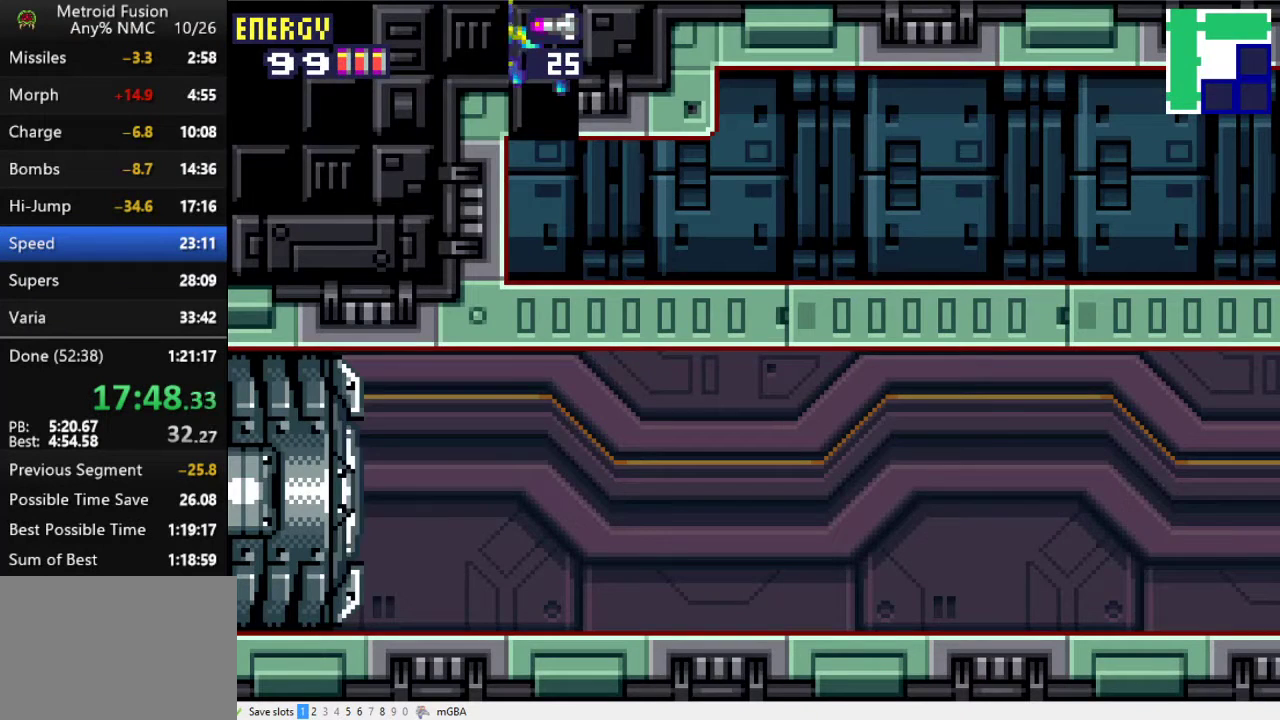
{"buttons": ["A", "DPAD_RIGHT"], "events": [[33, "DPAD_LEFT", "up"], [100, "DPAD_RIGHT", "down"], [133, "A", "up"], [200, "A", "down"], [233, "DPAD_RIGHT", "up"], [300, "DPAD_LEFT", "down"], [367, "A", "up"], [433, "DPAD_LEFT", "up"], [467, "A", "down"], [467, "DPAD_RIGHT", "down"]]}
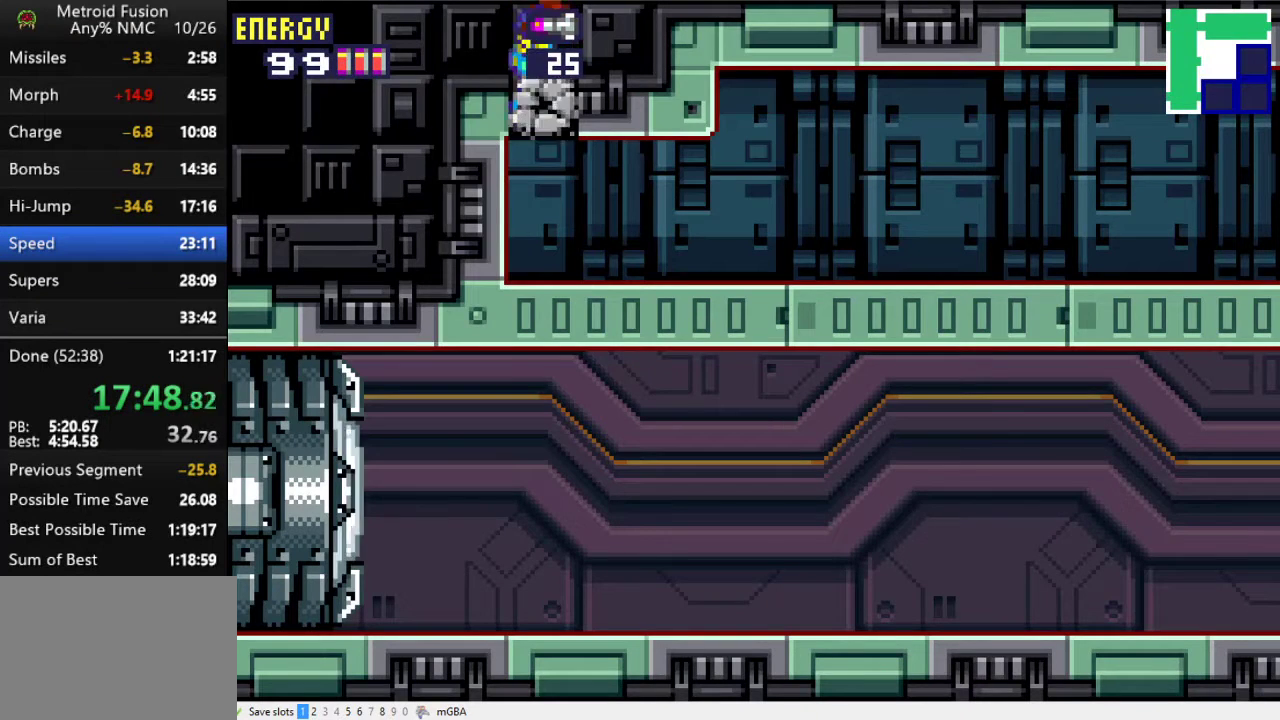
{"buttons": ["DPAD_LEFT"], "events": [[133, "DPAD_RIGHT", "up"], [167, "A", "up"], [167, "DPAD_LEFT", "down"], [233, "A", "down"], [433, "A", "up"]]}
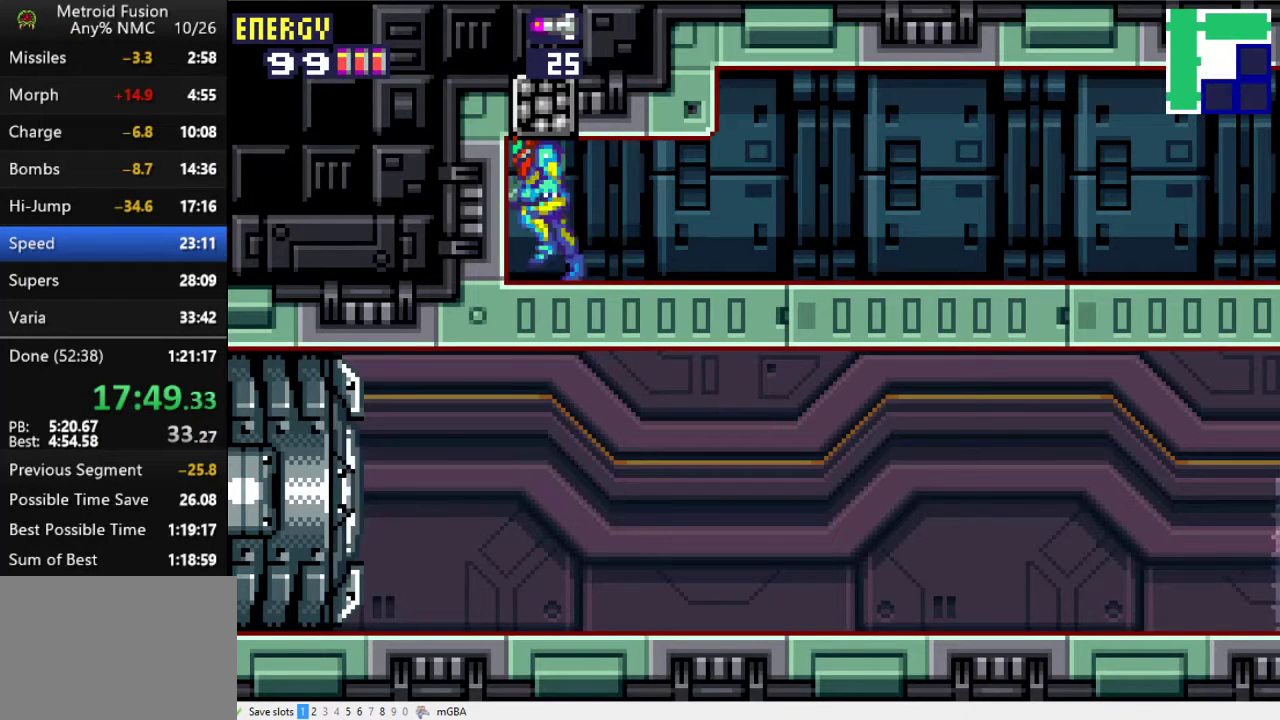
{"buttons": ["DPAD_UP"], "events": [[233, "DPAD_LEFT", "up"], [300, "DPAD_UP", "down"], [400, "X", "down"], [500, "X", "up"]]}
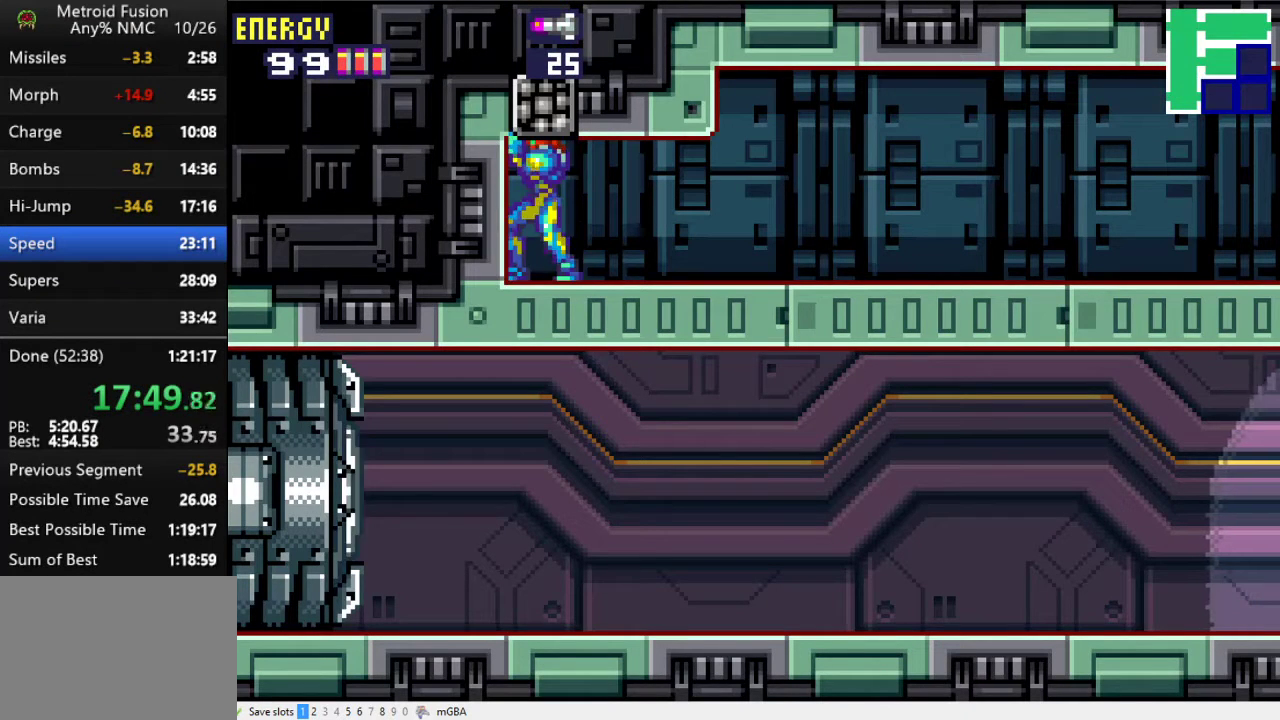
{"buttons": ["DPAD_UP"], "events": [[67, "X", "down"], [167, "X", "up"], [233, "X", "down"], [300, "X", "up"], [400, "DPAD_RIGHT", "down"], [500, "DPAD_RIGHT", "up"]]}
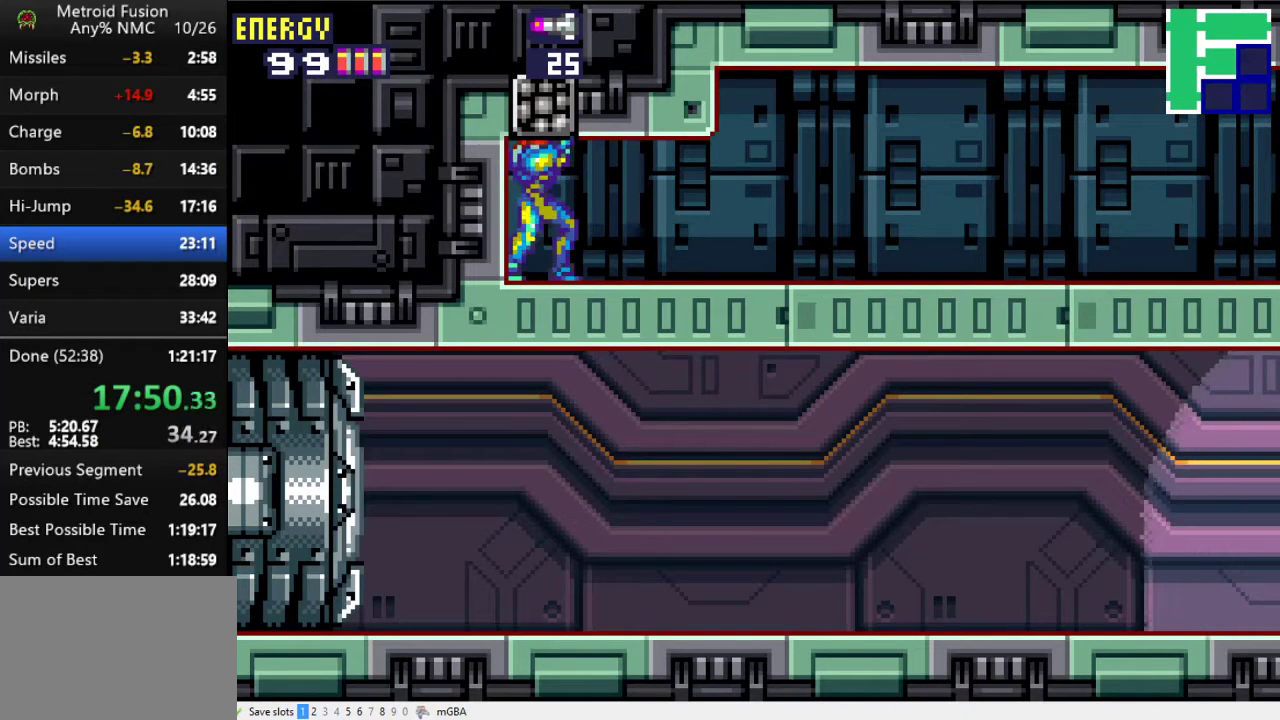
{"buttons": ["X", "DPAD_UP"], "events": [[33, "X", "down"], [133, "X", "up"], [200, "X", "down"], [267, "X", "up"], [367, "X", "down"], [400, "X", "up"], [500, "X", "down"]]}
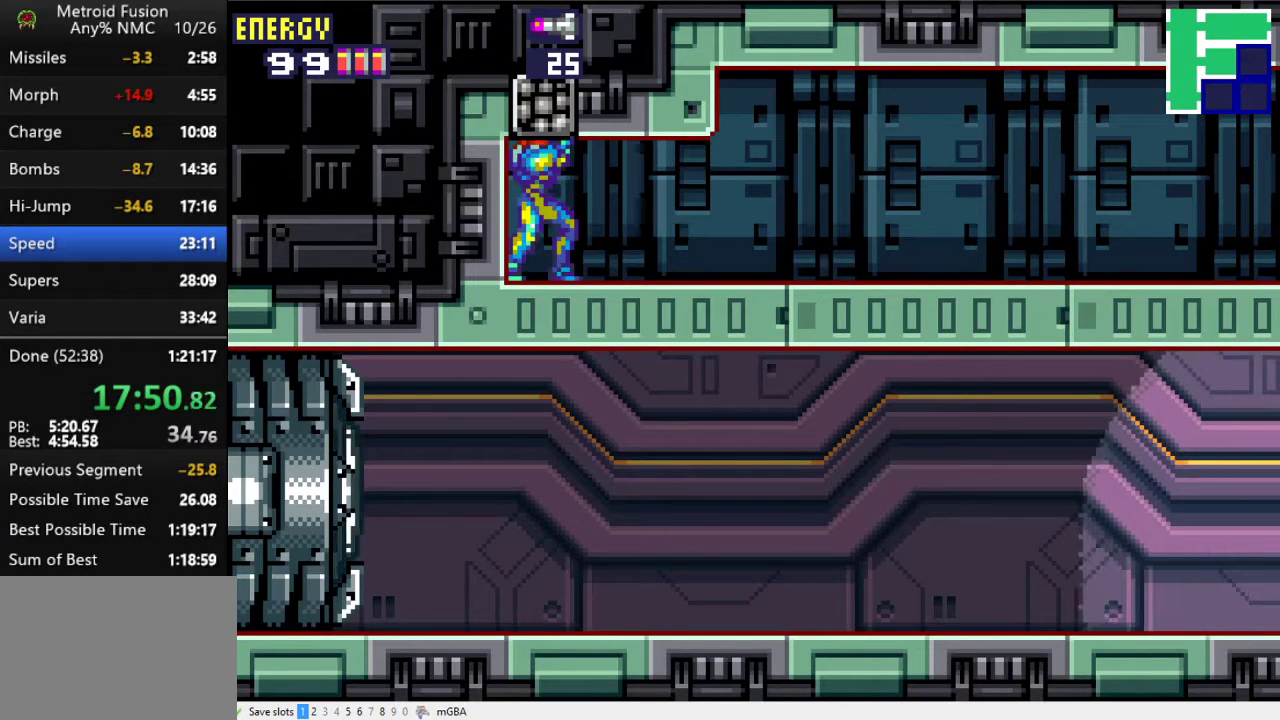
{"buttons": ["L1"], "events": [[33, "X", "up"], [167, "X", "down"], [200, "X", "up"], [300, "X", "down"], [367, "DPAD_UP", "up"], [367, "X", "up"], [467, "L1", "down"]]}
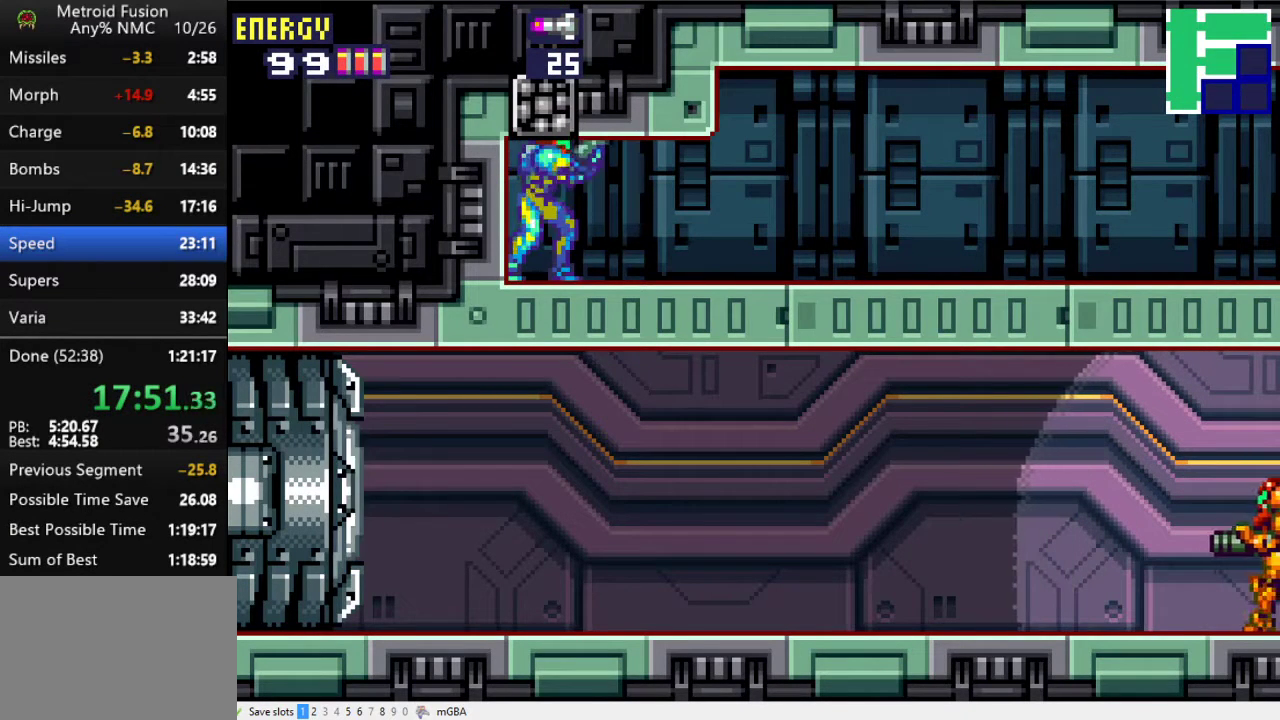
{"buttons": ["X", "L1"], "events": [[167, "DPAD_DOWN", "down"], [200, "X", "down"], [267, "DPAD_DOWN", "up"], [300, "X", "up"], [500, "X", "down"]]}
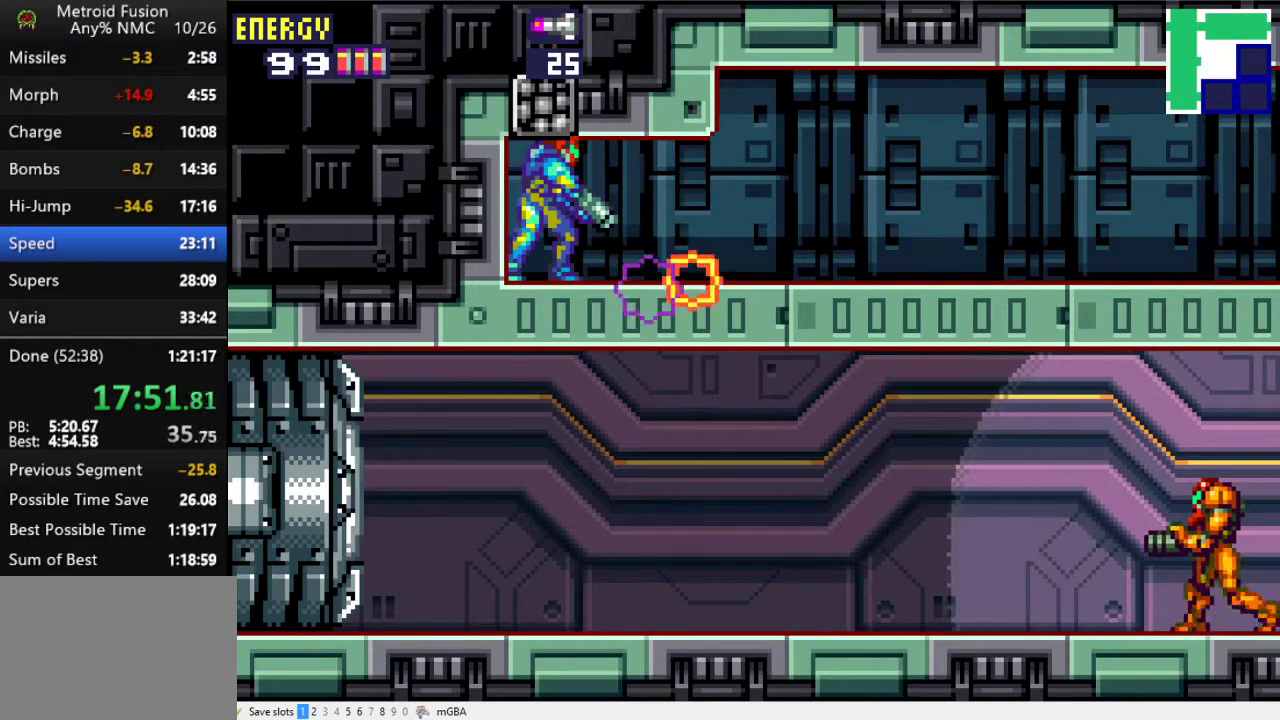
{"buttons": ["X", "L1"], "events": [[67, "X", "up"], [167, "X", "down"], [233, "X", "up"], [333, "X", "down"], [400, "X", "up"], [467, "X", "down"]]}
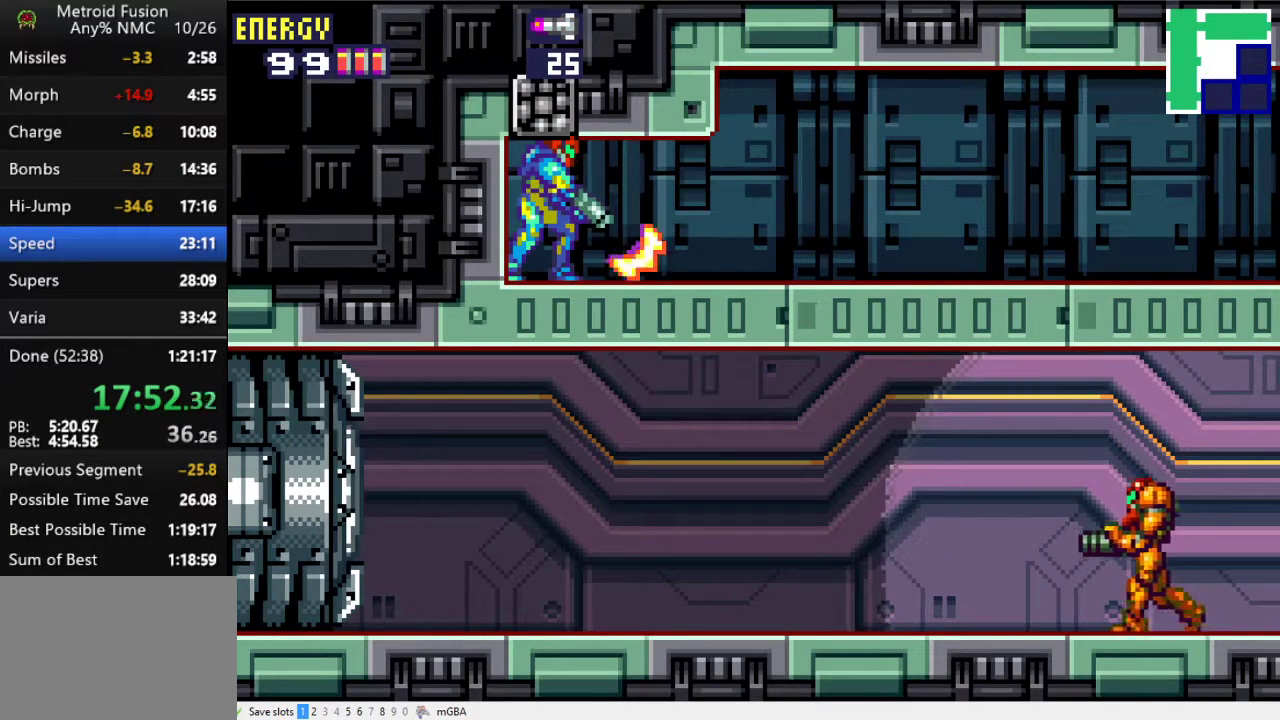
{"buttons": ["L1"], "events": [[33, "X", "up"], [133, "X", "down"], [200, "X", "up"], [267, "X", "down"], [367, "X", "up"], [433, "X", "down"], [500, "X", "up"]]}
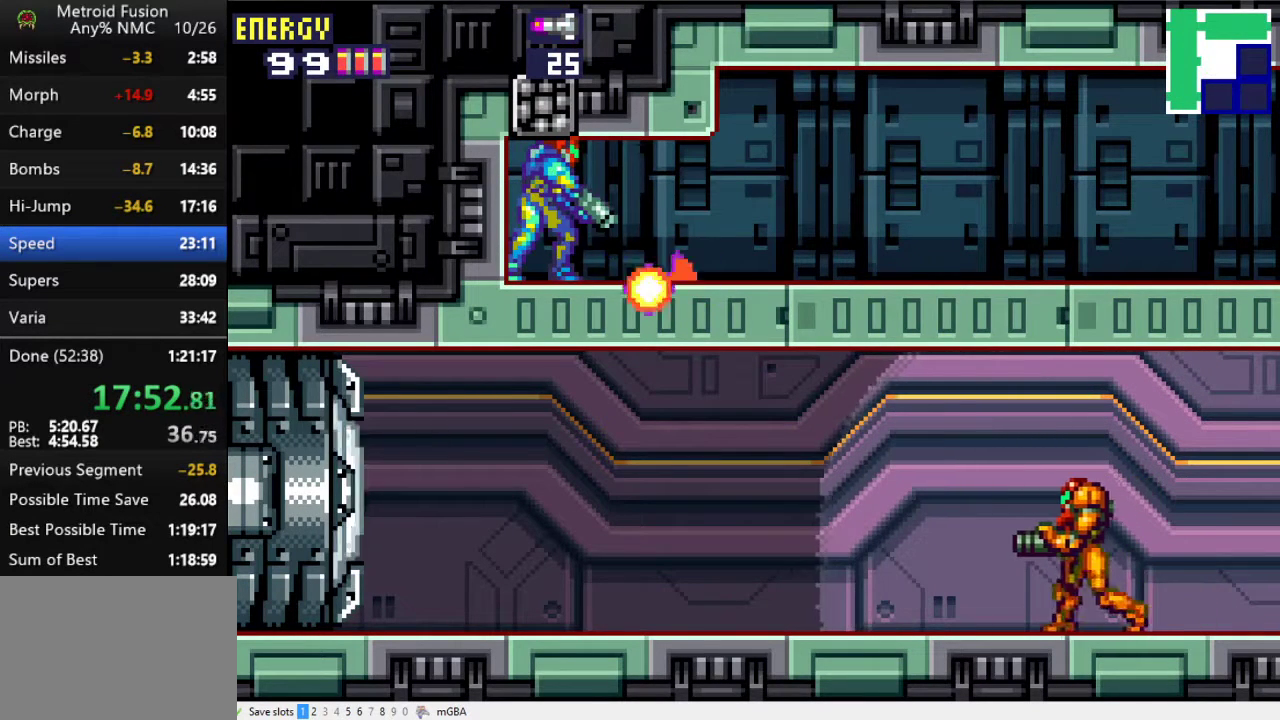
{"buttons": ["L1"], "events": [[100, "X", "down"], [167, "X", "up"], [267, "X", "down"], [333, "X", "up"], [400, "DPAD_LEFT", "down"], [433, "X", "down"], [500, "DPAD_LEFT", "up"], [500, "X", "up"]]}
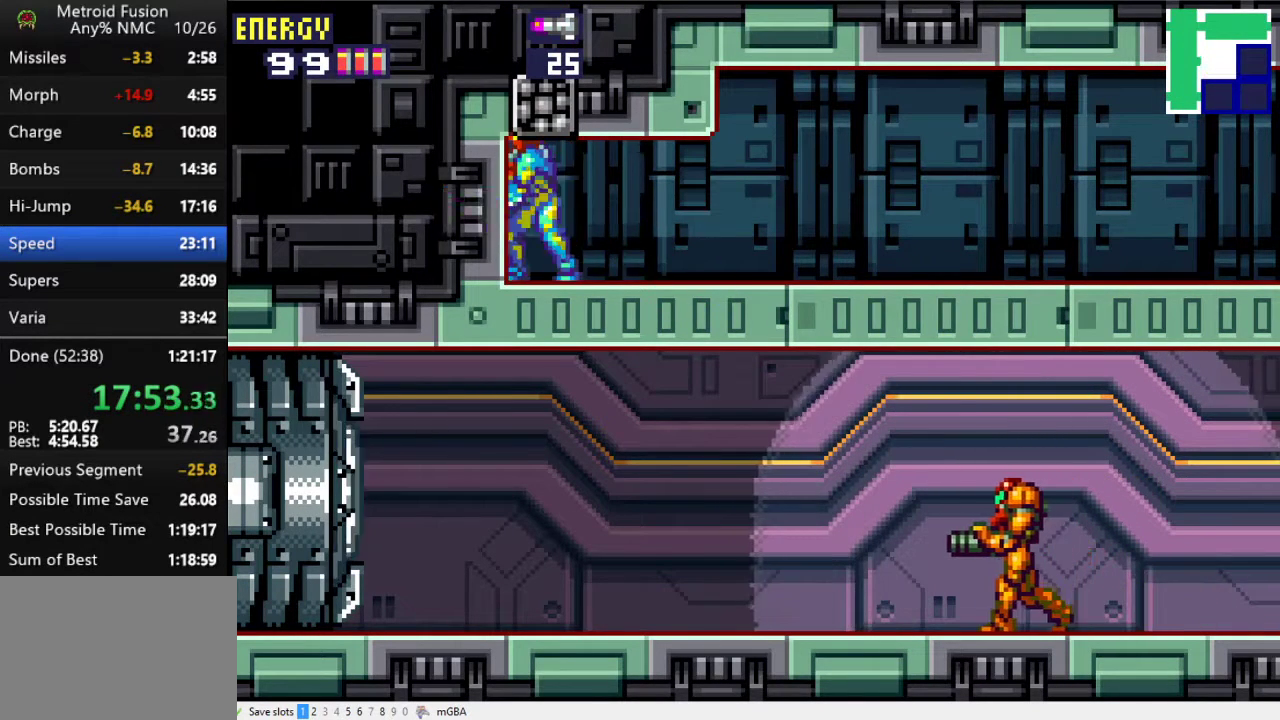
{"buttons": ["L1"], "events": [[100, "X", "down"], [167, "X", "up"], [400, "X", "down"], [467, "X", "up"]]}
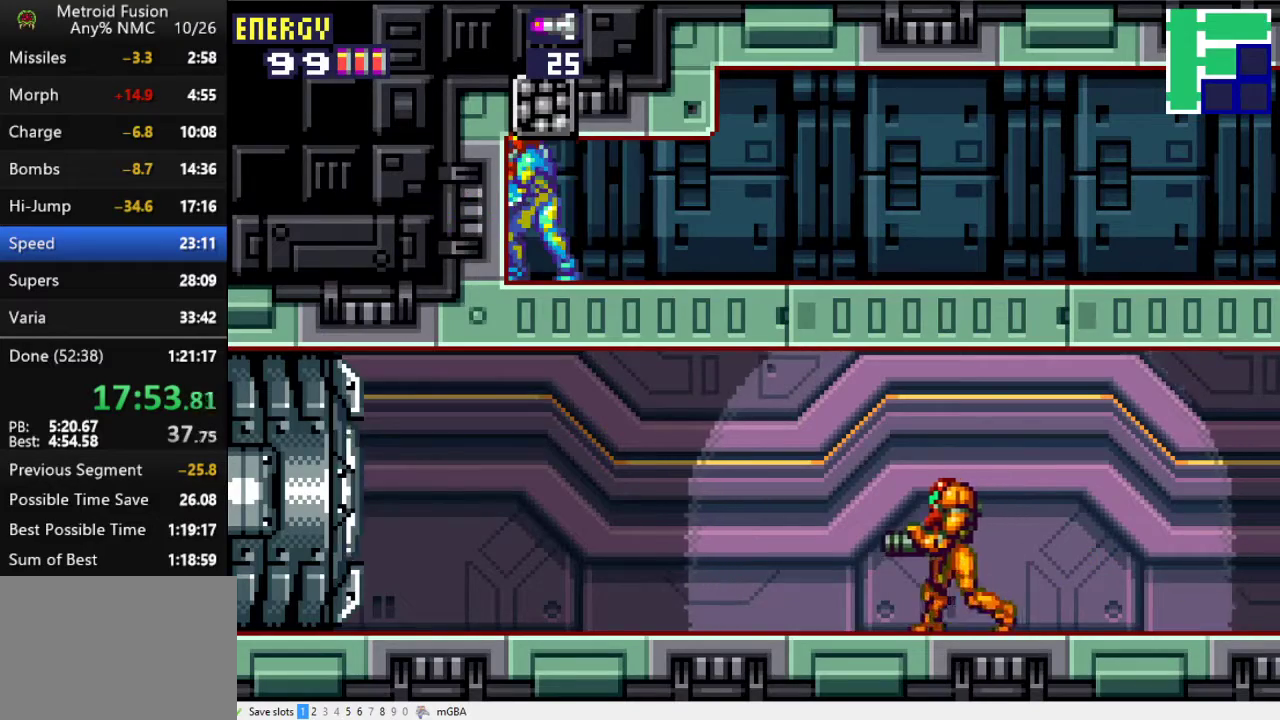
{"buttons": ["L1", "DPAD_LEFT"], "events": [[33, "DPAD_RIGHT", "down"], [67, "X", "down"], [133, "DPAD_RIGHT", "up"], [133, "X", "up"], [233, "X", "down"], [333, "X", "up"], [400, "X", "down"], [467, "DPAD_LEFT", "down"], [500, "X", "up"]]}
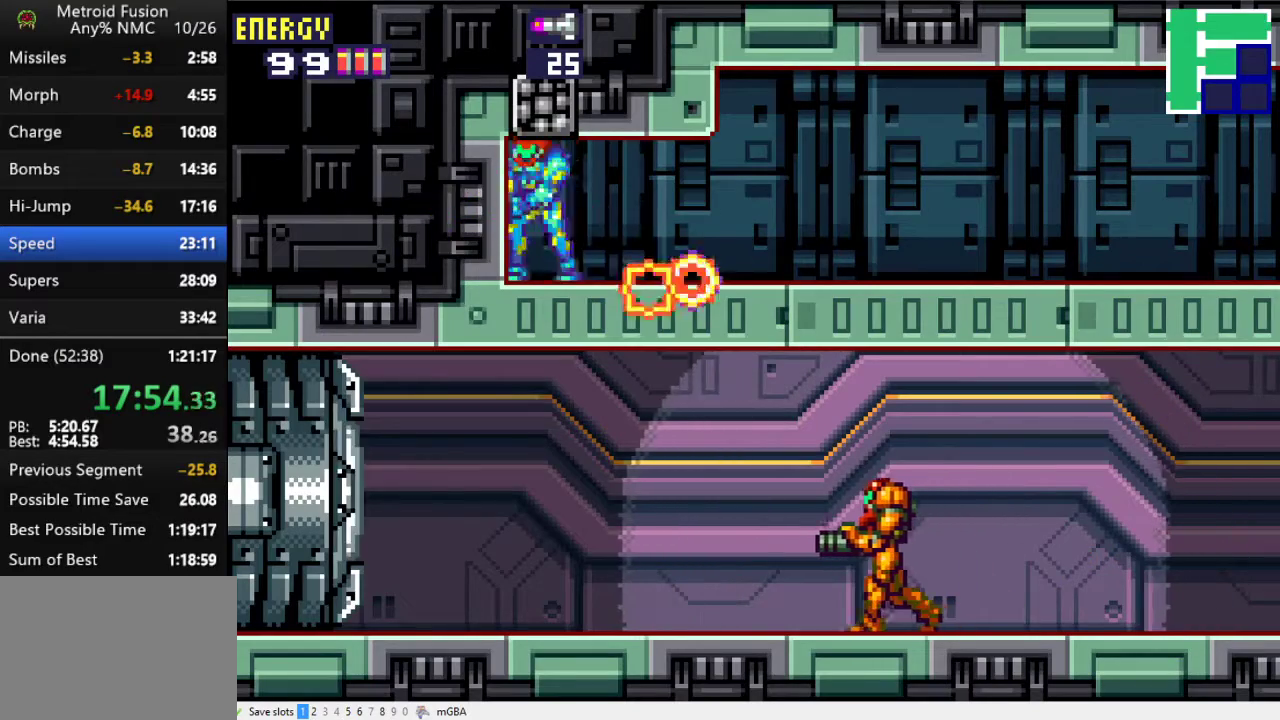
{"buttons": ["L1"], "events": [[33, "DPAD_LEFT", "up"], [100, "DPAD_RIGHT", "down"], [100, "X", "down"], [167, "X", "up"], [200, "DPAD_RIGHT", "up"], [267, "DPAD_LEFT", "down"], [267, "X", "down"], [333, "X", "up"], [400, "DPAD_LEFT", "up"], [433, "X", "down"], [500, "X", "up"]]}
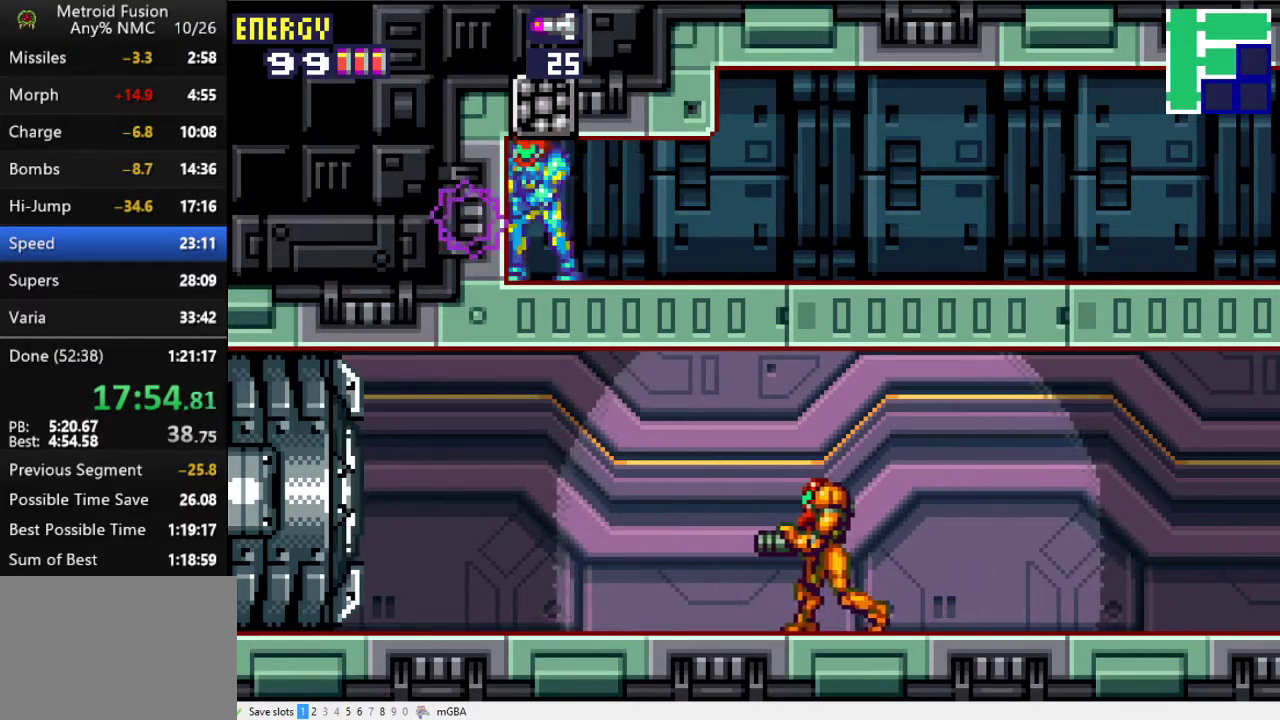
{"buttons": ["L1"], "events": [[33, "DPAD_LEFT", "down"], [100, "X", "down"], [167, "DPAD_LEFT", "up"], [167, "X", "up"], [333, "DPAD_RIGHT", "down"], [400, "DPAD_RIGHT", "up"]]}
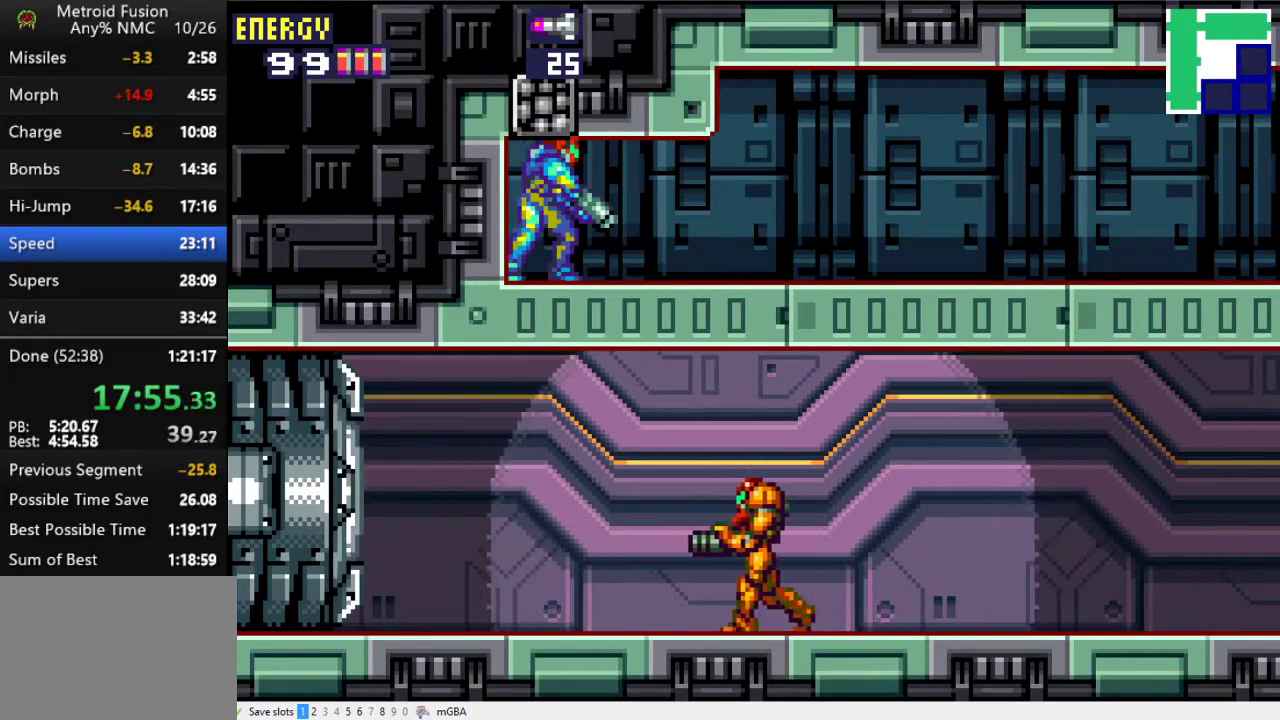
{"buttons": ["L1"], "events": []}
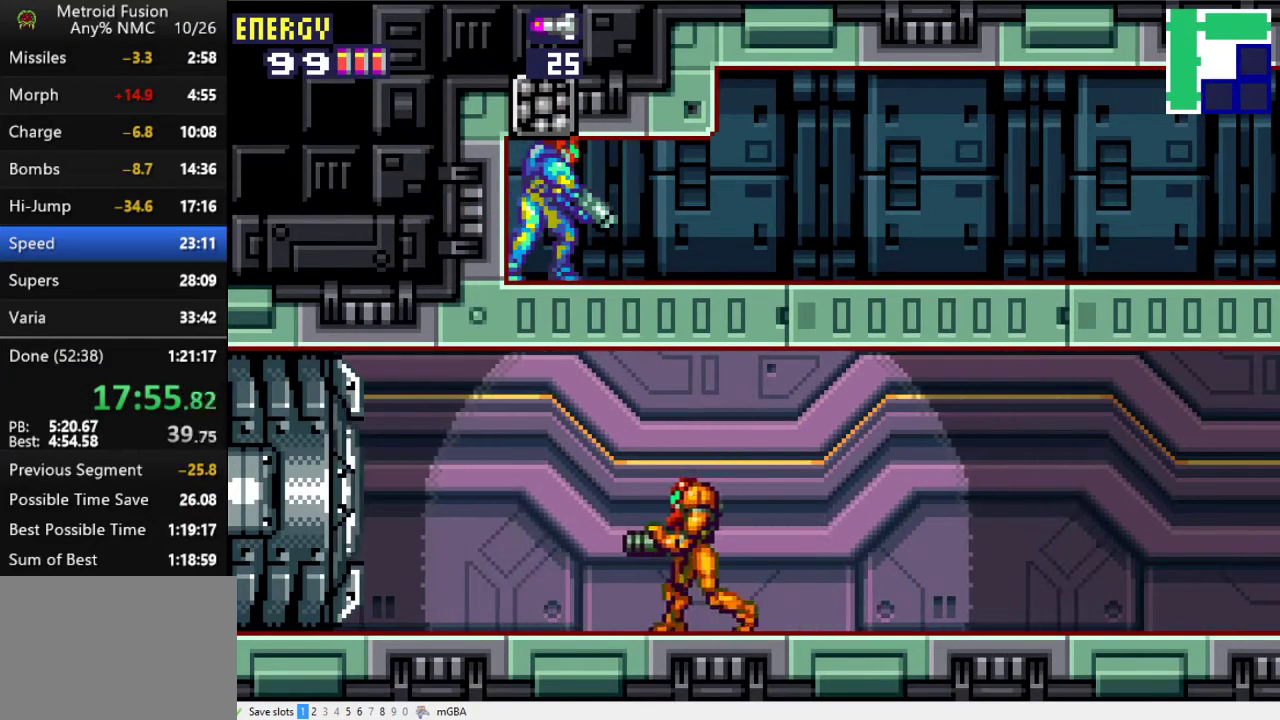
{"buttons": ["L1"], "events": []}
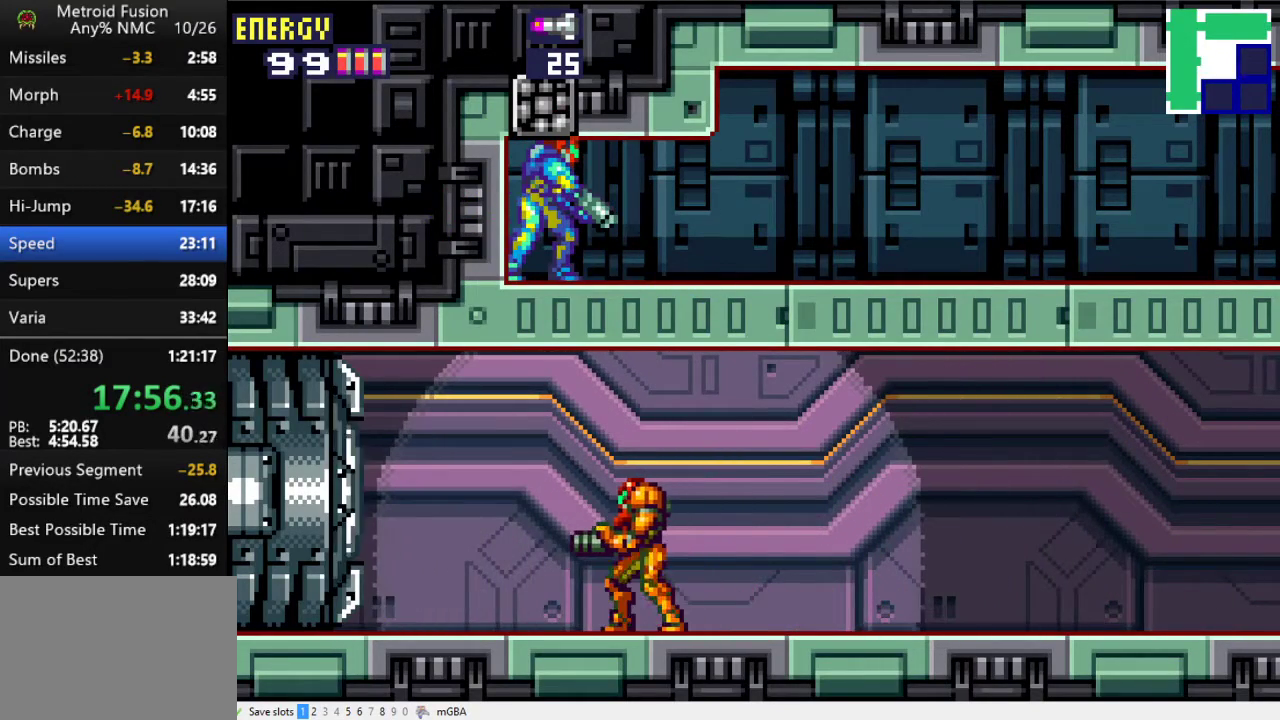
{"buttons": ["L1", "DPAD_RIGHT"], "events": [[467, "DPAD_RIGHT", "down"]]}
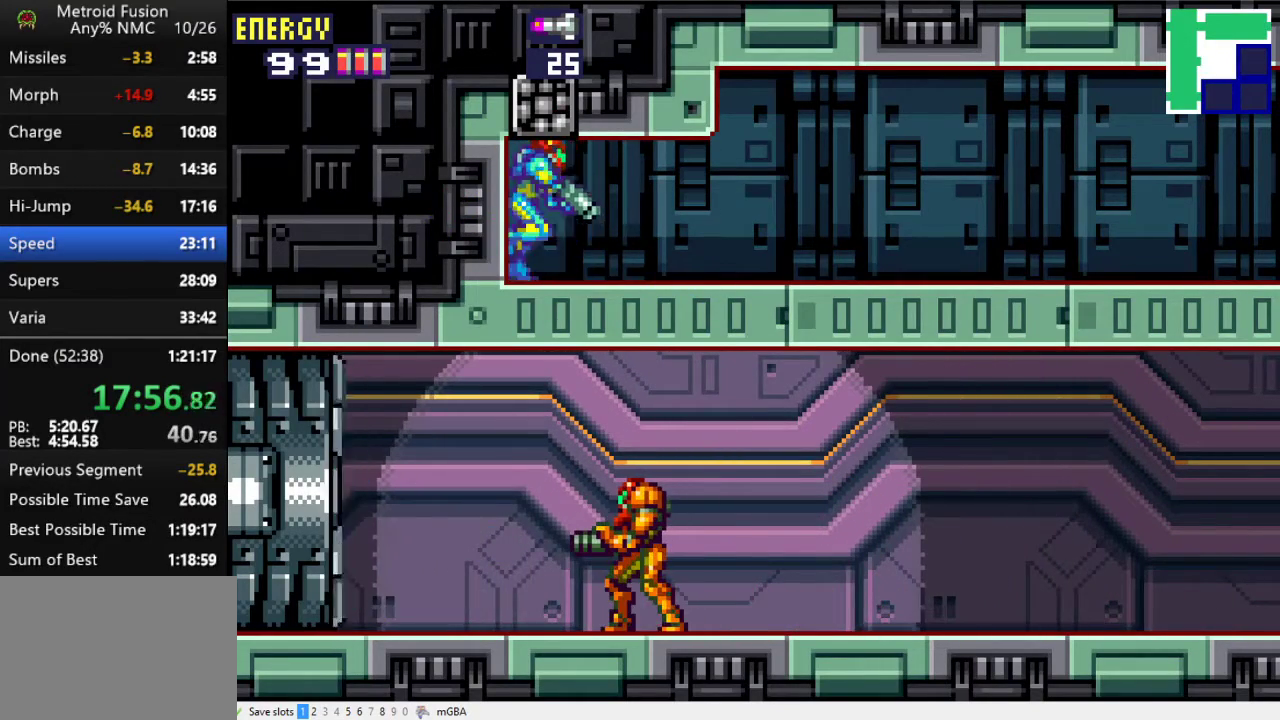
{"buttons": ["L1", "DPAD_RIGHT"], "events": []}
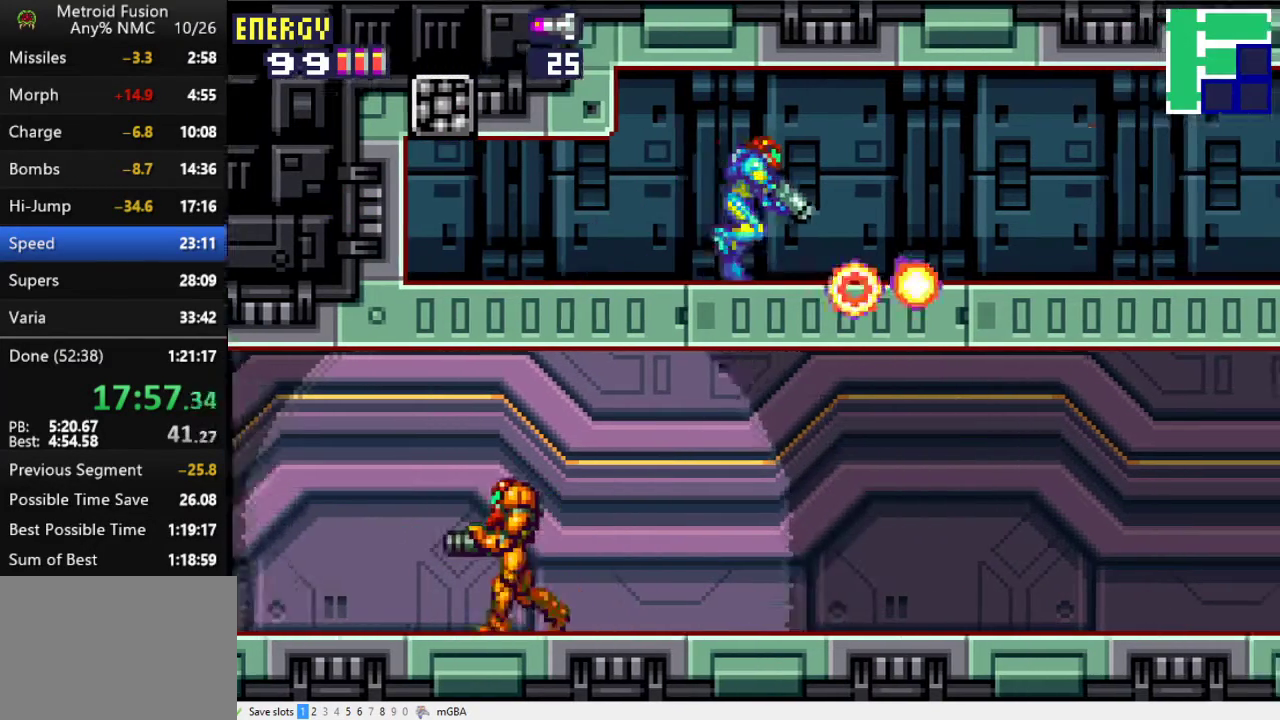
{"buttons": ["X", "L1", "DPAD_RIGHT"]}
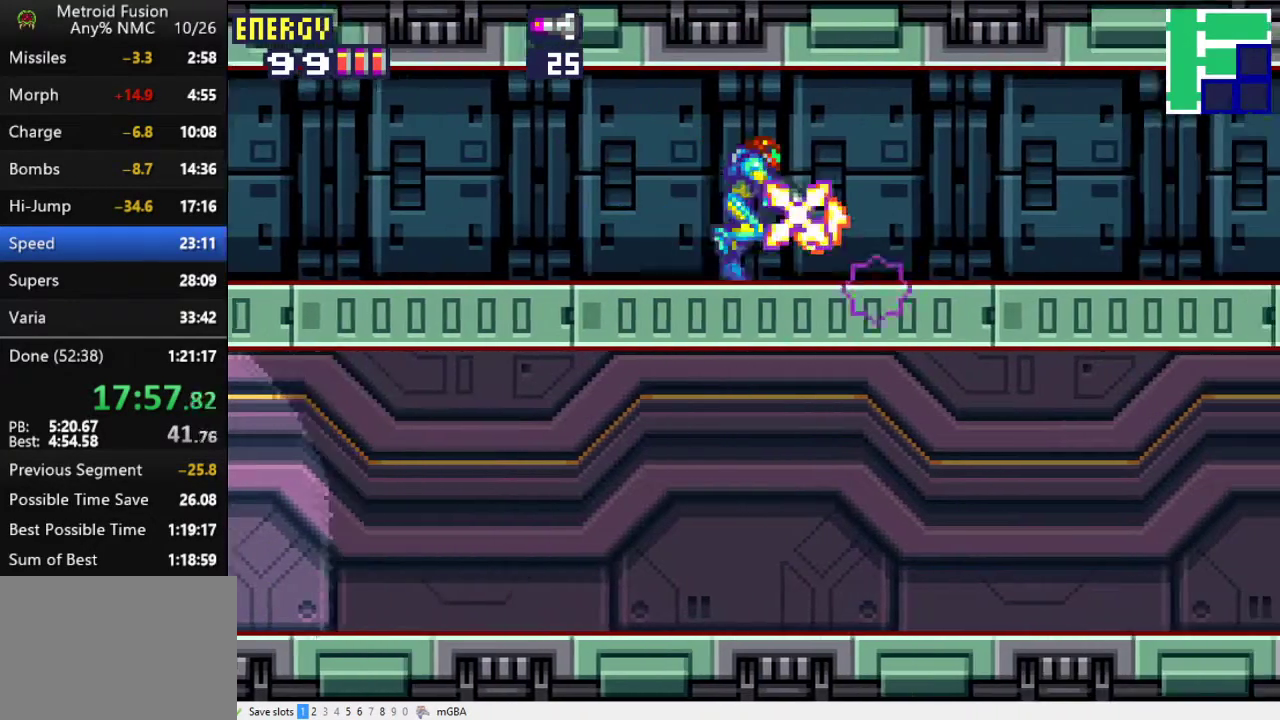
{"buttons": ["L1", "DPAD_RIGHT"], "events": [[33, "X", "up"], [133, "X", "down"], [200, "X", "up"], [267, "X", "down"], [333, "X", "up"], [433, "X", "down"], [500, "X", "up"]]}
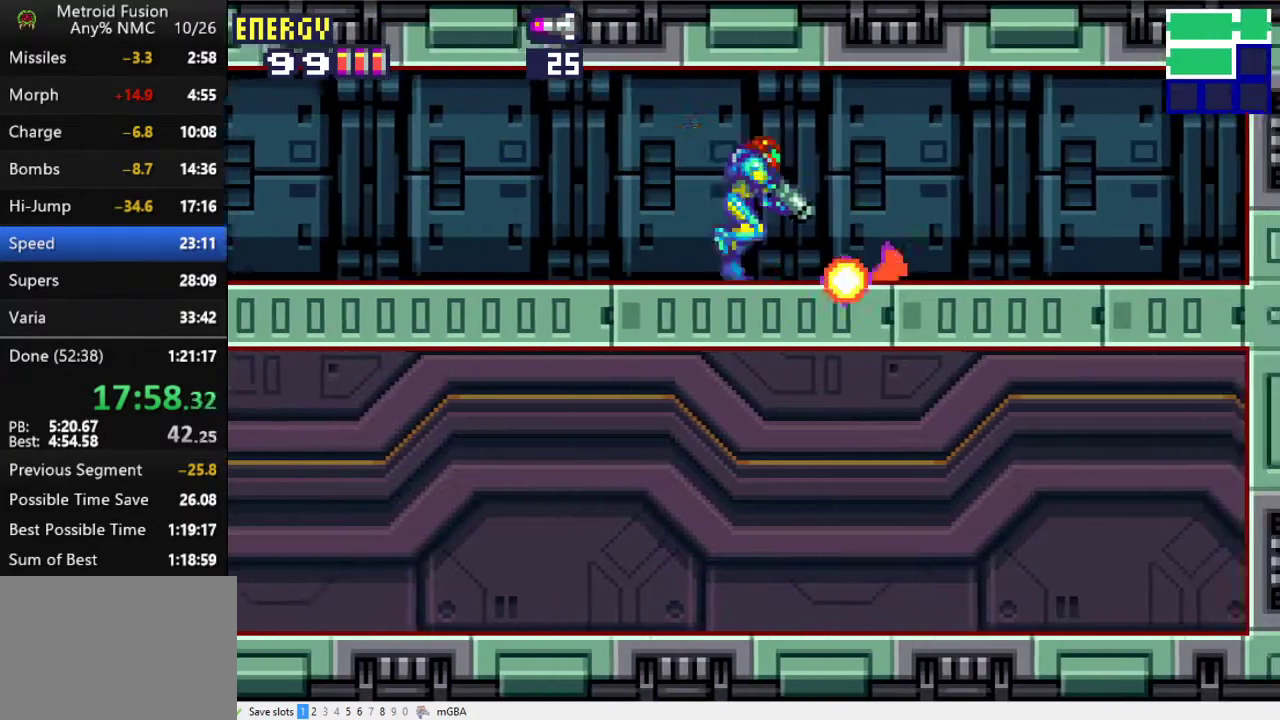
{"buttons": ["X", "L1", "DPAD_RIGHT"], "events": [[333, "X", "down"], [400, "X", "up"], [467, "X", "down"]]}